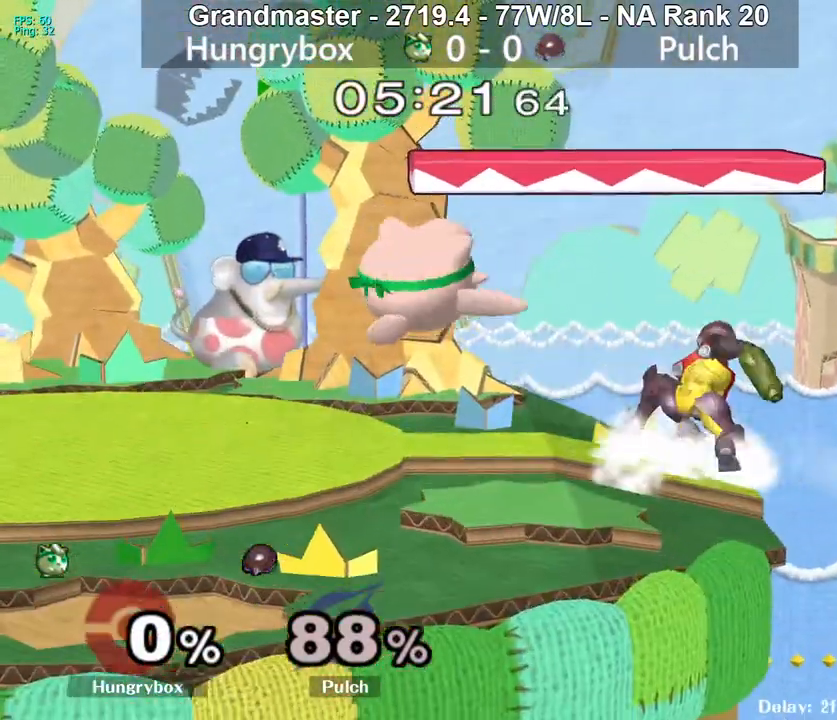
Gameplay with a controller (Nintendo layout); each line is a JSON object with the inputs held at the frame after it. "events" lists button and stick changes between this image and that frame as [ms after this image, input, new state], when the widget could be followed in between. Not read: L3 R3 START.
{"buttons": ["R1"], "left_stick": "center", "right_stick": "center", "events": [[50, "left_stick", "center"], [183, "R1", "down"], [233, "left_stick", "left"], [383, "left_stick", "center"]]}
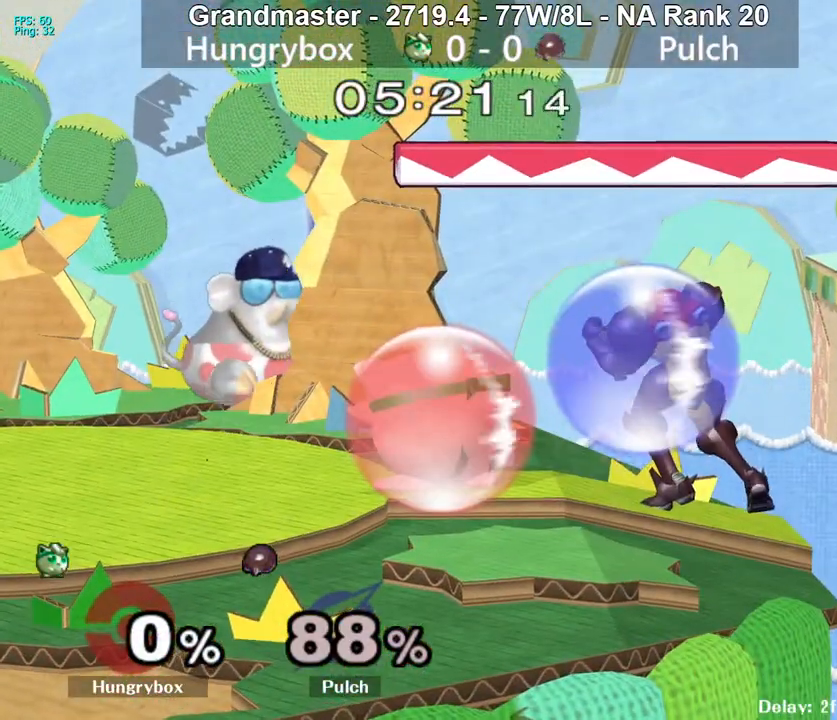
{"buttons": [], "left_stick": "left", "right_stick": "center", "events": [[167, "R1", "up"], [167, "left_stick", "up"], [267, "right_stick", "right"], [283, "Z", "down"], [333, "left_stick", "left"], [367, "Z", "up"], [367, "right_stick", "center"]]}
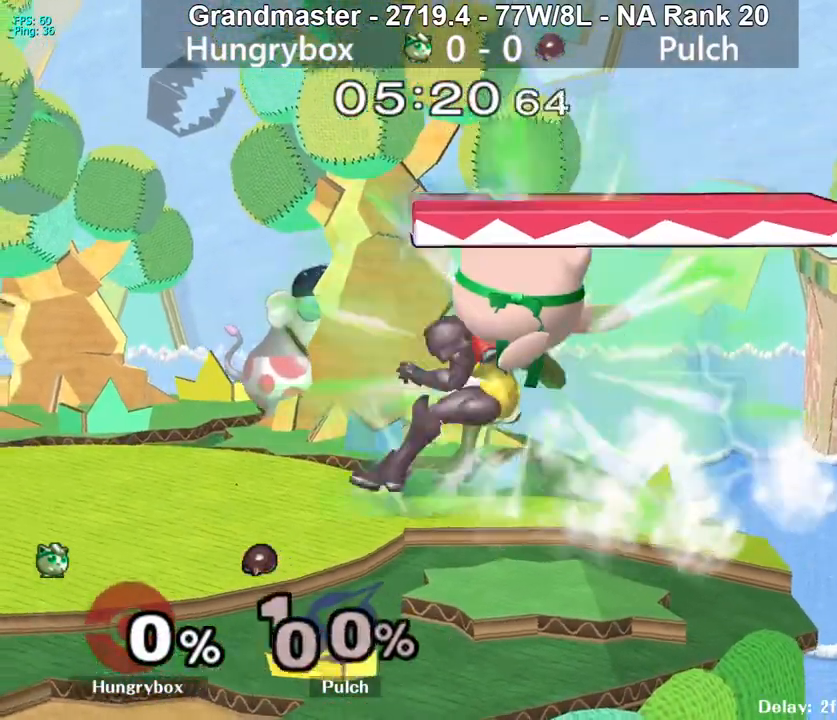
{"buttons": [], "left_stick": "down-right", "right_stick": "center", "events": [[300, "left_stick", "right"], [483, "left_stick", "down-right"]]}
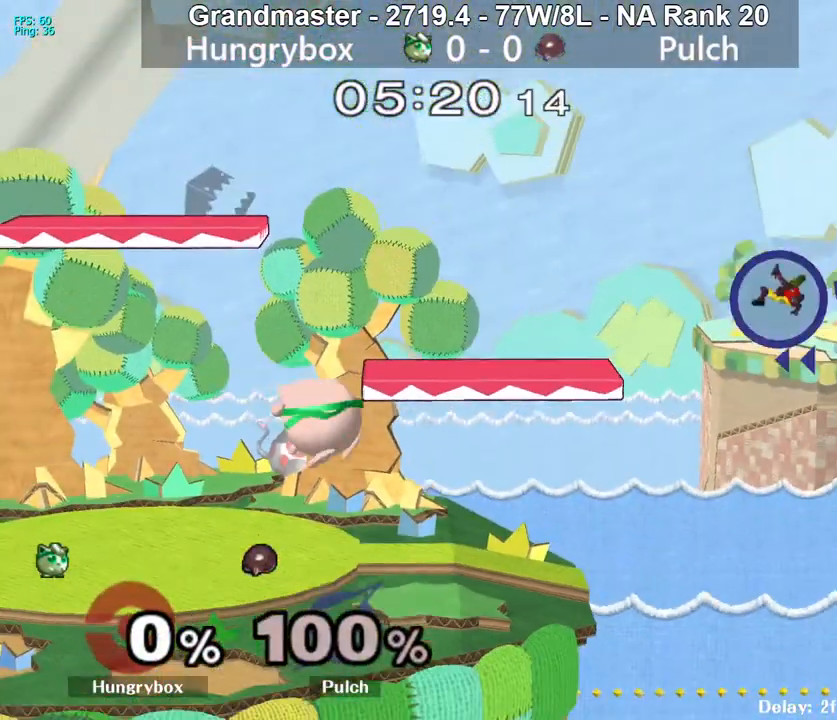
{"buttons": [], "left_stick": "right", "right_stick": "center", "events": [[150, "left_stick", "center"], [267, "Y", "down"], [283, "left_stick", "right"], [317, "Y", "up"]]}
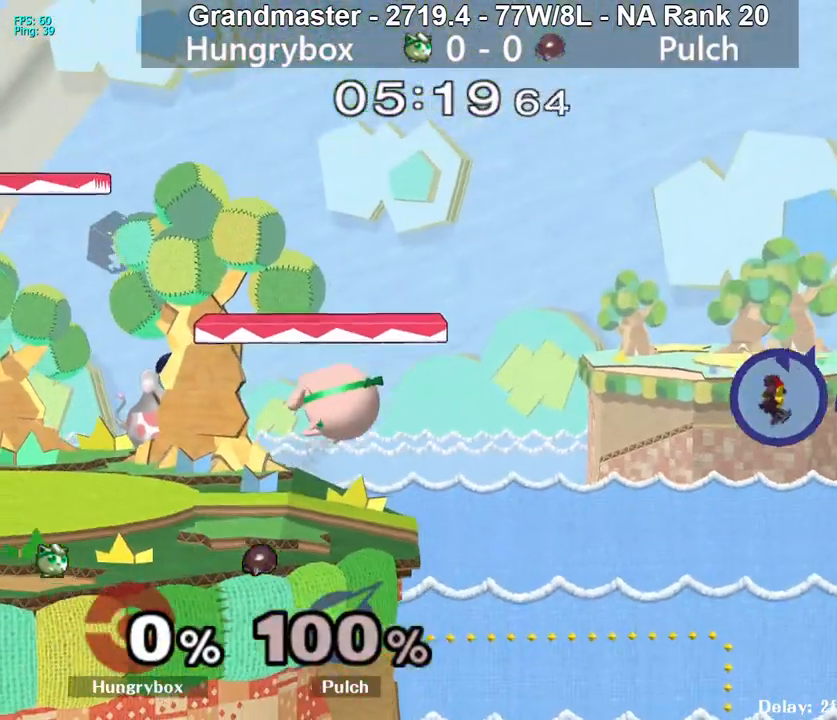
{"buttons": [], "left_stick": "up-right", "right_stick": "left", "events": [[267, "left_stick", "down"], [367, "left_stick", "up-right"], [417, "right_stick", "left"]]}
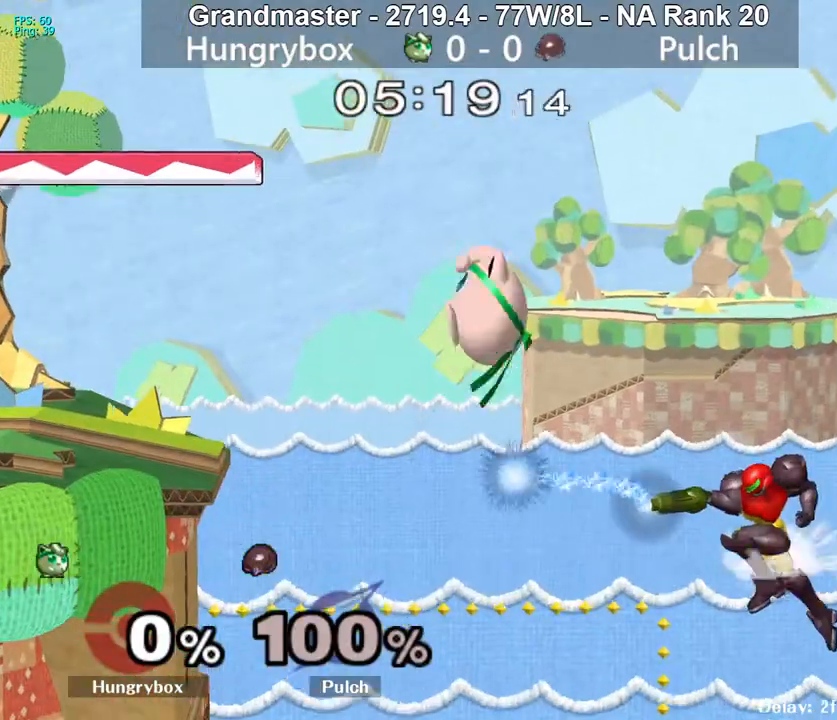
{"buttons": [], "left_stick": "left", "right_stick": "center", "events": [[50, "left_stick", "left"], [317, "right_stick", "center"]]}
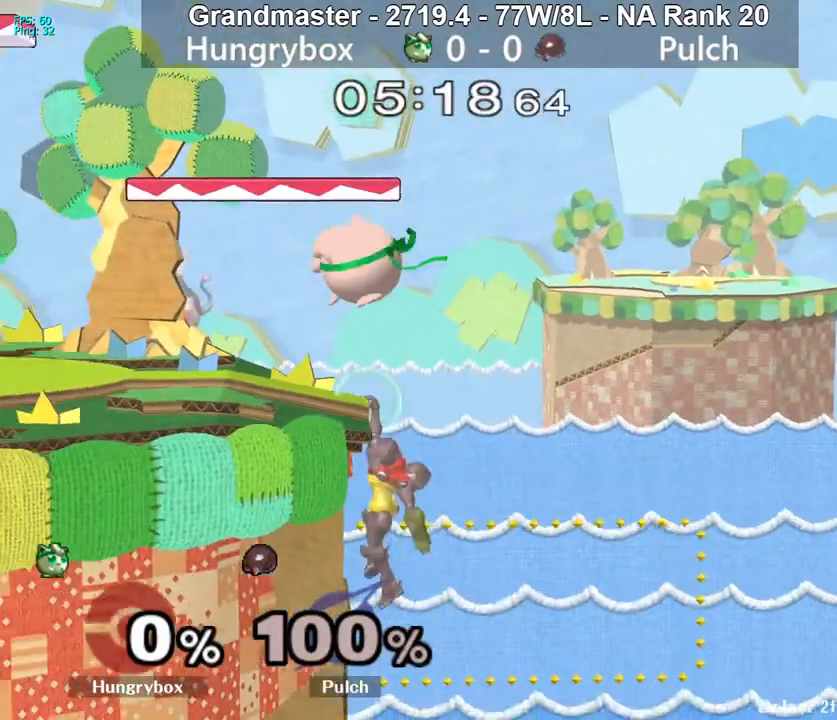
{"buttons": ["R1"], "left_stick": "center", "right_stick": "center", "events": [[250, "R1", "down"], [267, "left_stick", "center"]]}
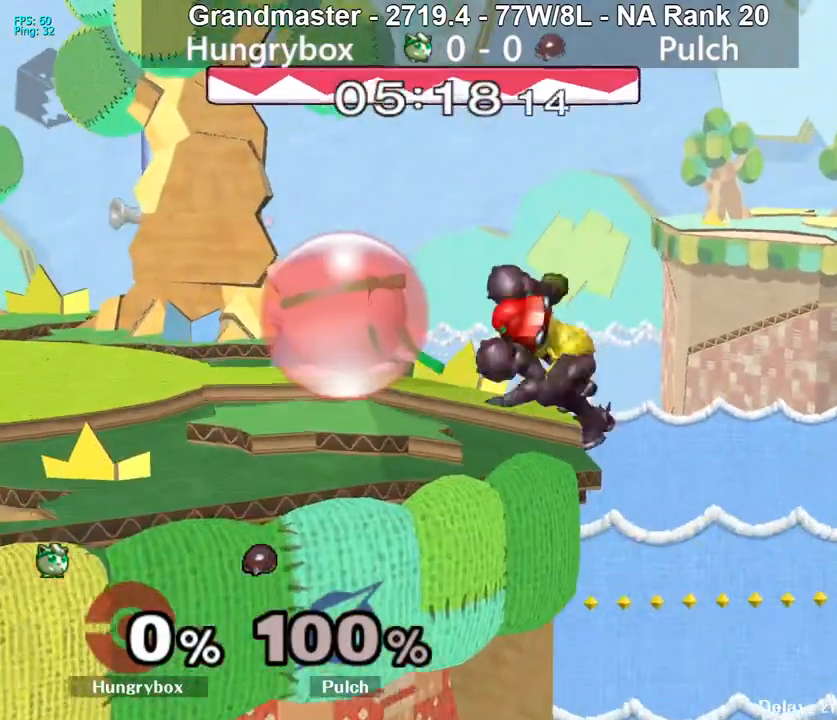
{"buttons": ["Z"], "left_stick": "center", "right_stick": "center", "events": [[83, "R1", "up"], [83, "left_stick", "up"], [167, "left_stick", "down-right"], [233, "right_stick", "down"], [317, "right_stick", "center"], [350, "left_stick", "down-left"], [367, "Z", "down"], [417, "Z", "up"], [467, "left_stick", "center"], [483, "Z", "down"]]}
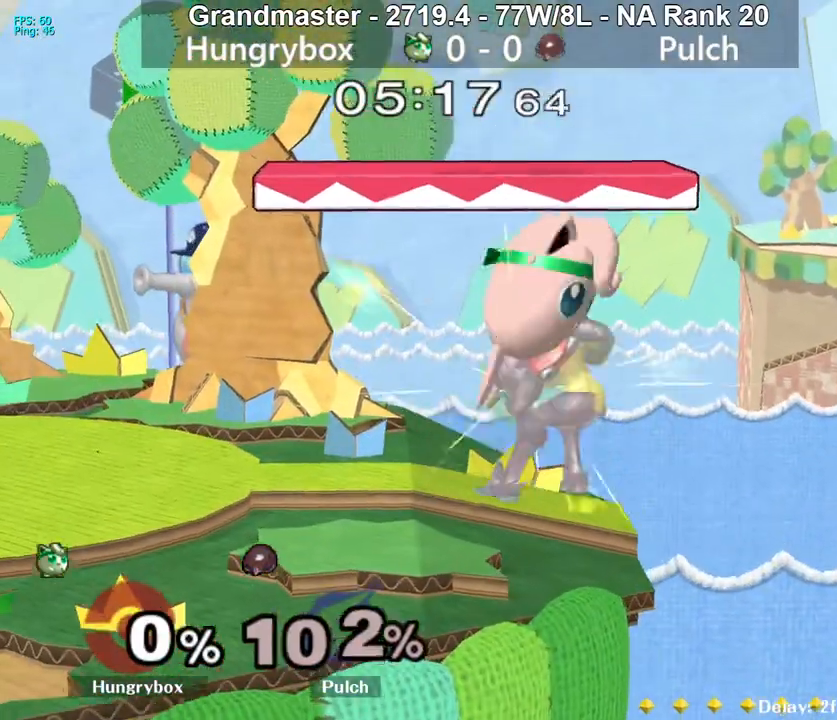
{"buttons": ["Z"], "left_stick": "center", "right_stick": "center", "events": [[33, "Z", "up"], [100, "Z", "down"], [150, "Z", "up"], [217, "Z", "down"], [250, "Z", "up"], [300, "Z", "down"], [317, "left_stick", "down-left"], [367, "Z", "up"], [417, "Z", "down"], [467, "Z", "up"], [483, "left_stick", "center"], [500, "Z", "down"]]}
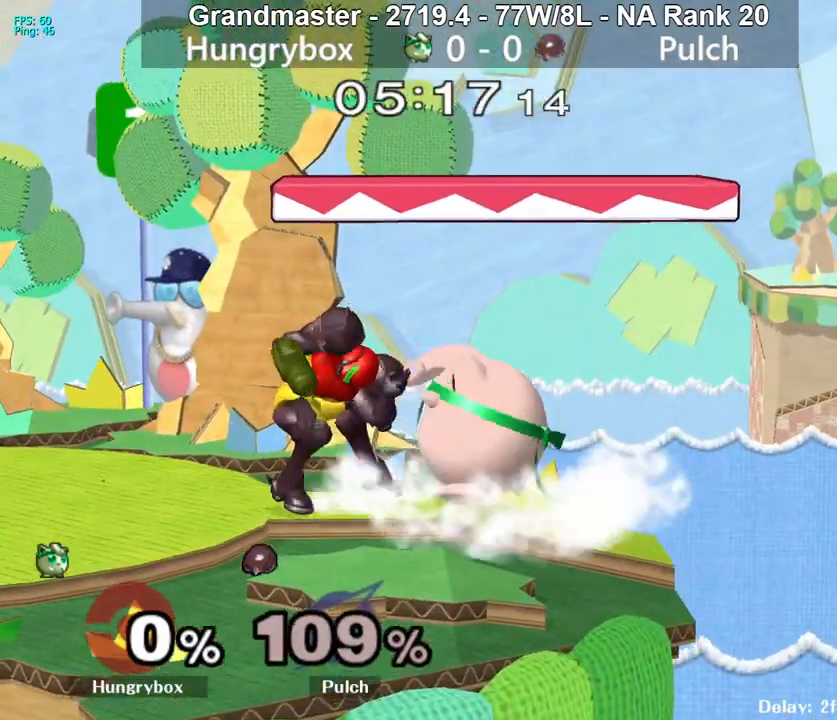
{"buttons": [], "left_stick": "center", "right_stick": "center", "events": [[83, "Z", "up"], [150, "left_stick", "up"], [200, "left_stick", "left"], [250, "right_stick", "down"], [300, "Z", "down"], [300, "left_stick", "down"], [317, "right_stick", "center"], [367, "left_stick", "center"], [383, "Z", "up"], [400, "Z", "down"], [483, "Z", "up"]]}
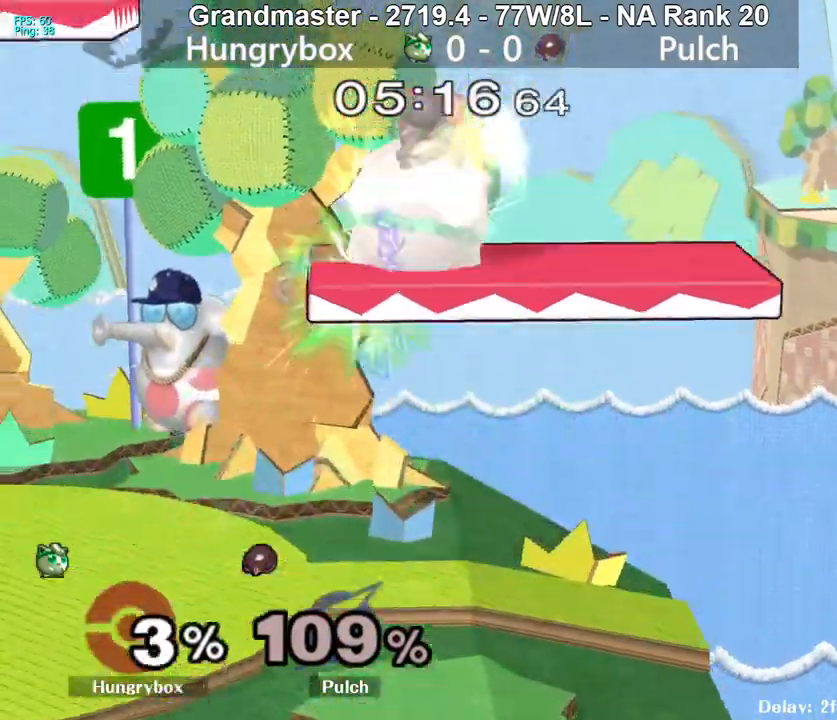
{"buttons": [], "left_stick": "down-left", "right_stick": "center", "events": [[50, "Z", "down"], [83, "Z", "up"], [150, "Z", "down"], [183, "left_stick", "down"], [217, "Z", "up"], [233, "Z", "down"], [233, "left_stick", "left"], [317, "Z", "up"], [317, "left_stick", "down"], [367, "left_stick", "left"], [417, "left_stick", "down"], [483, "left_stick", "down-left"]]}
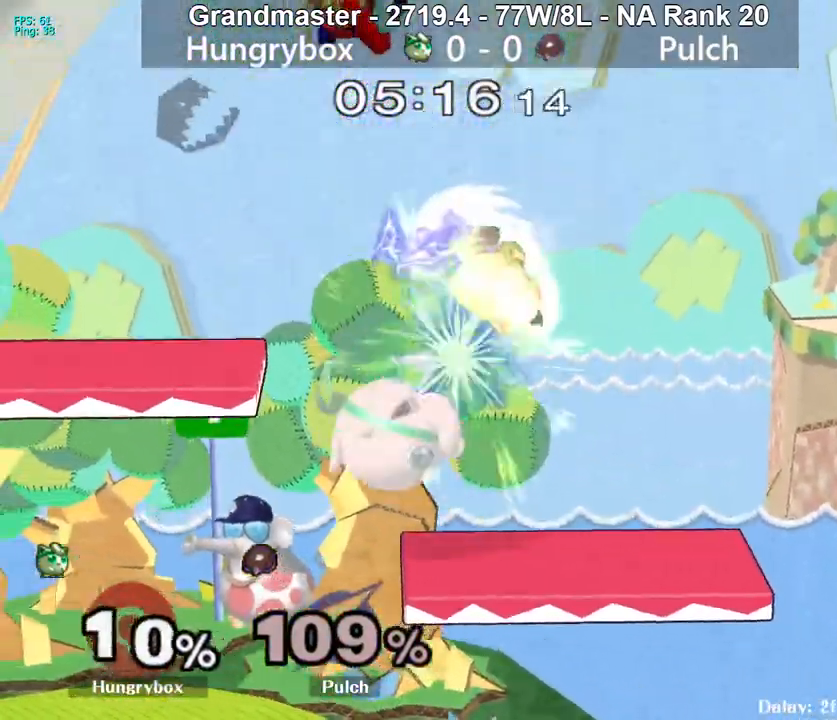
{"buttons": [], "left_stick": "right", "right_stick": "center", "events": [[33, "left_stick", "down"], [117, "left_stick", "down-right"], [450, "left_stick", "right"]]}
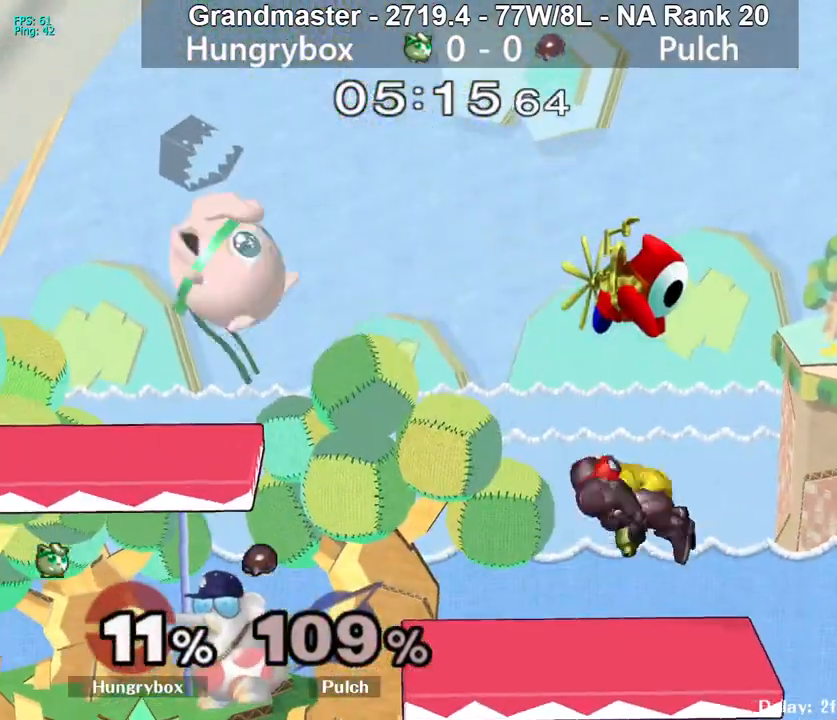
{"buttons": ["Z"], "left_stick": "right", "right_stick": "right", "events": [[433, "right_stick", "right"], [450, "Z", "down"]]}
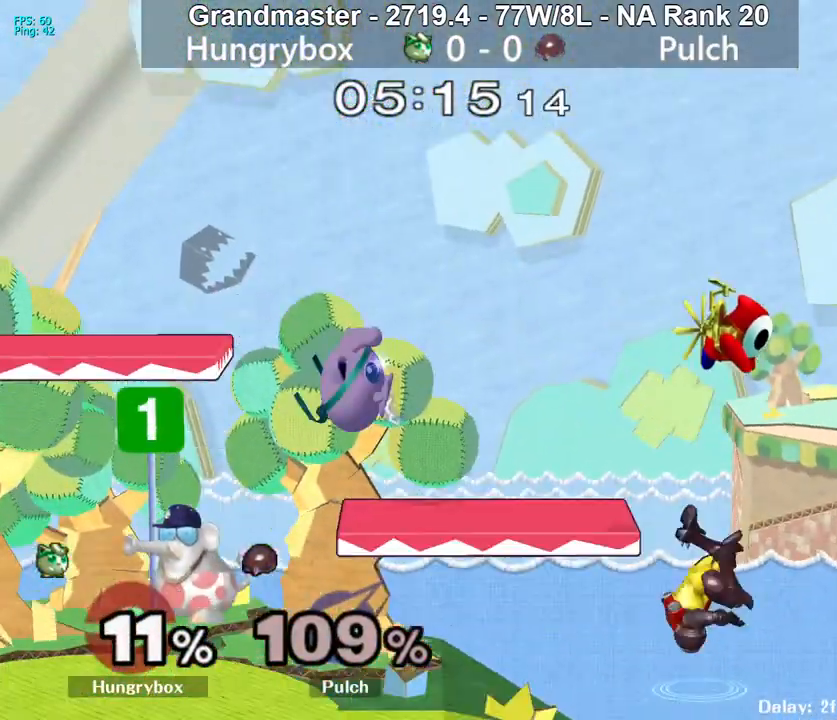
{"buttons": [], "left_stick": "down-left", "right_stick": "center", "events": [[17, "Z", "up"], [50, "left_stick", "down-left"], [50, "right_stick", "center"], [67, "Z", "down"], [117, "Z", "up"], [133, "Z", "down"], [150, "left_stick", "center"], [200, "Z", "up"], [300, "left_stick", "down"], [367, "left_stick", "down-left"]]}
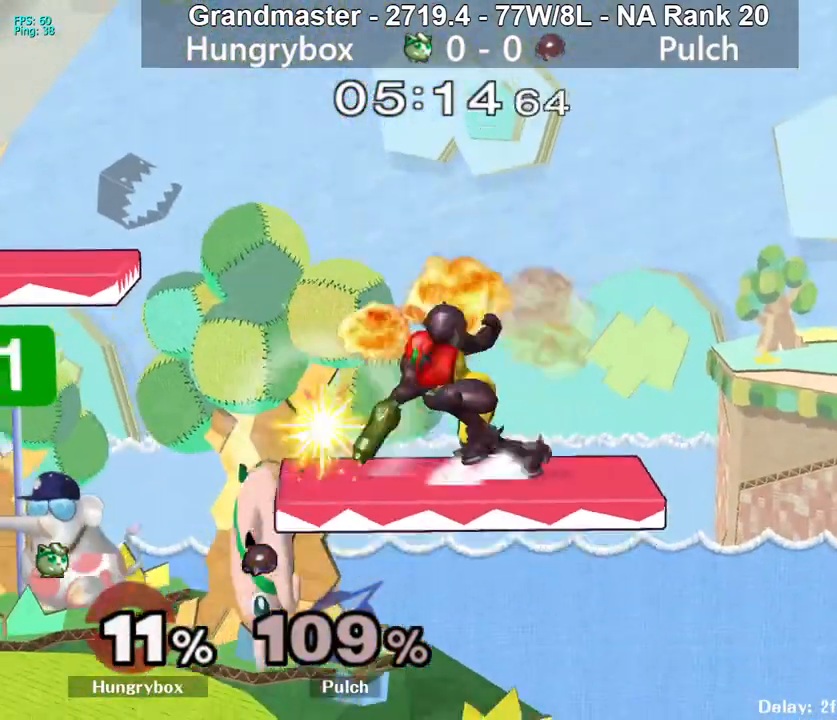
{"buttons": ["Z"], "left_stick": "left", "right_stick": "center", "events": [[133, "left_stick", "up-right"], [150, "right_stick", "right"], [167, "Z", "down"], [217, "left_stick", "right"], [433, "Z", "up"], [433, "left_stick", "left"], [500, "Z", "down"], [500, "right_stick", "center"]]}
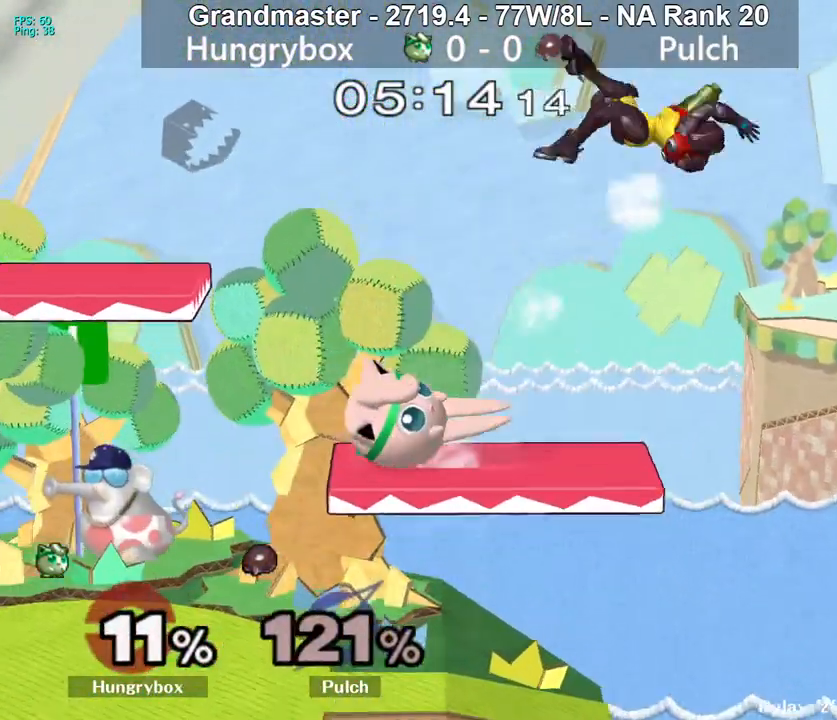
{"buttons": [], "left_stick": "right", "right_stick": "center", "events": [[117, "Z", "up"], [150, "left_stick", "up-right"], [217, "left_stick", "down-right"], [350, "Y", "down"], [367, "left_stick", "up-right"], [467, "Y", "up"], [483, "left_stick", "right"]]}
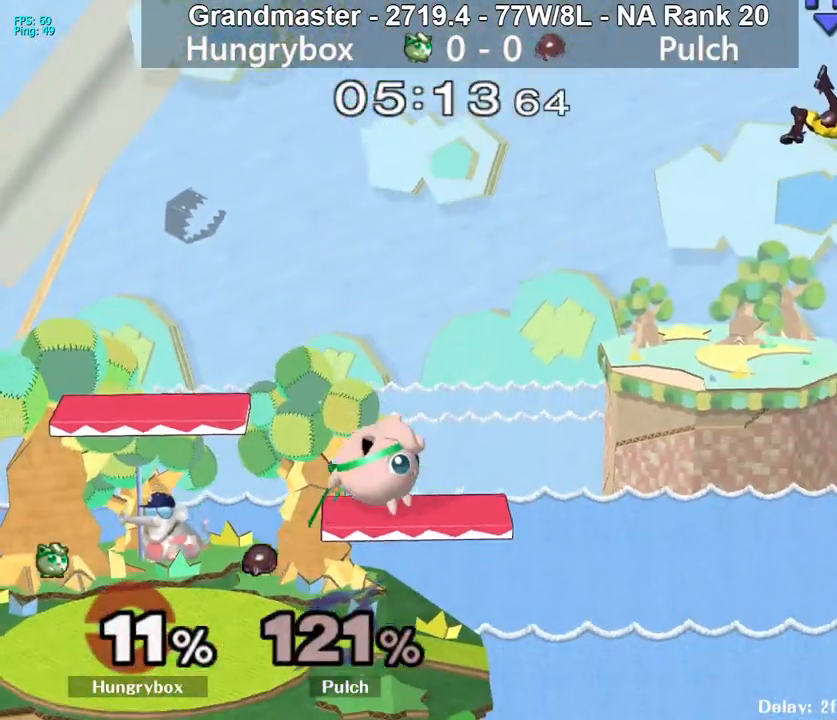
{"buttons": [], "left_stick": "up-right", "right_stick": "center", "events": [[33, "left_stick", "down-right"], [67, "R1", "down"], [167, "R1", "up"], [183, "left_stick", "center"], [233, "left_stick", "left"], [400, "left_stick", "up-right"]]}
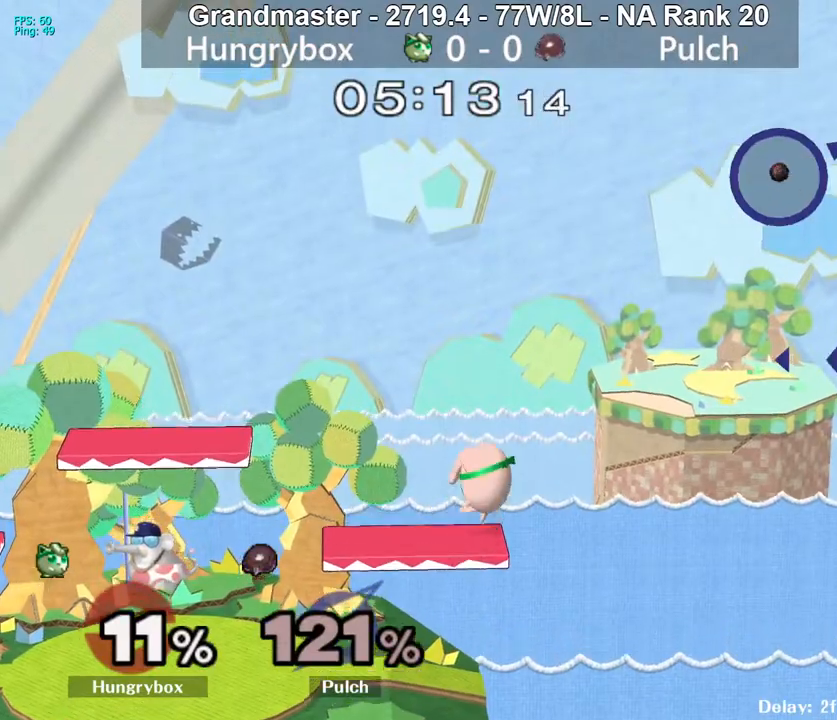
{"buttons": [], "left_stick": "up-right", "right_stick": "center", "events": [[17, "left_stick", "right"], [500, "left_stick", "up-right"]]}
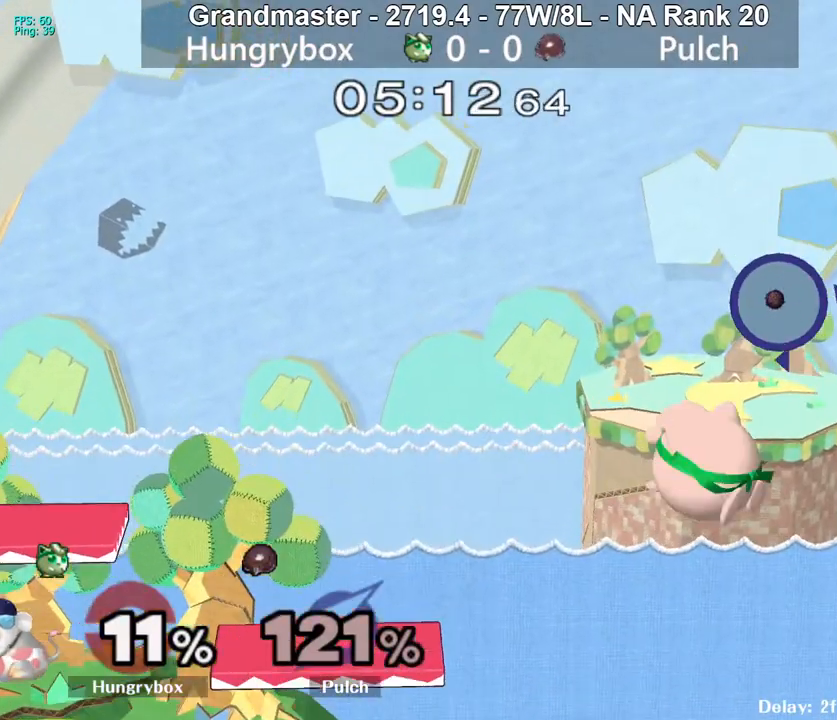
{"buttons": [], "left_stick": "center", "right_stick": "center", "events": [[17, "right_stick", "right"], [100, "left_stick", "right"], [100, "right_stick", "center"], [200, "left_stick", "left"], [400, "left_stick", "center"]]}
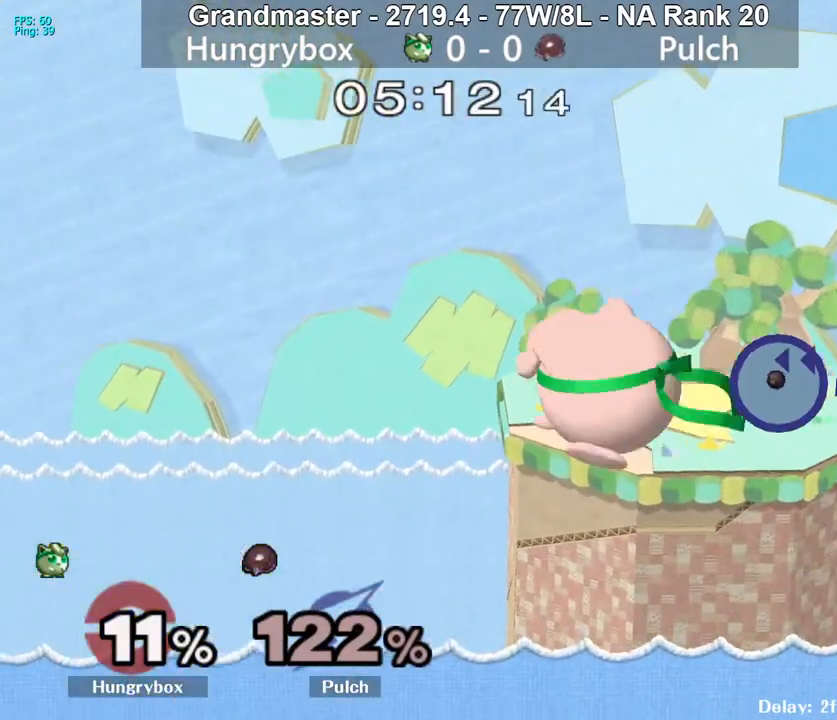
{"buttons": [], "left_stick": "center", "right_stick": "center", "events": [[33, "left_stick", "right"], [317, "left_stick", "left"], [467, "left_stick", "center"]]}
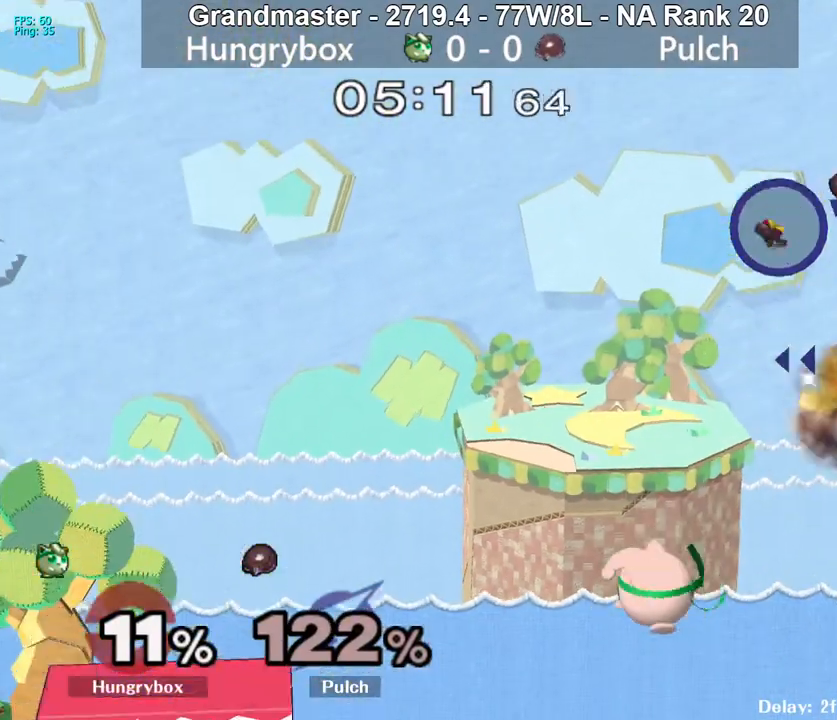
{"buttons": [], "left_stick": "center", "right_stick": "center", "events": [[33, "left_stick", "up"], [117, "left_stick", "left"], [167, "right_stick", "right"], [300, "left_stick", "up"], [300, "right_stick", "center"], [400, "left_stick", "center"]]}
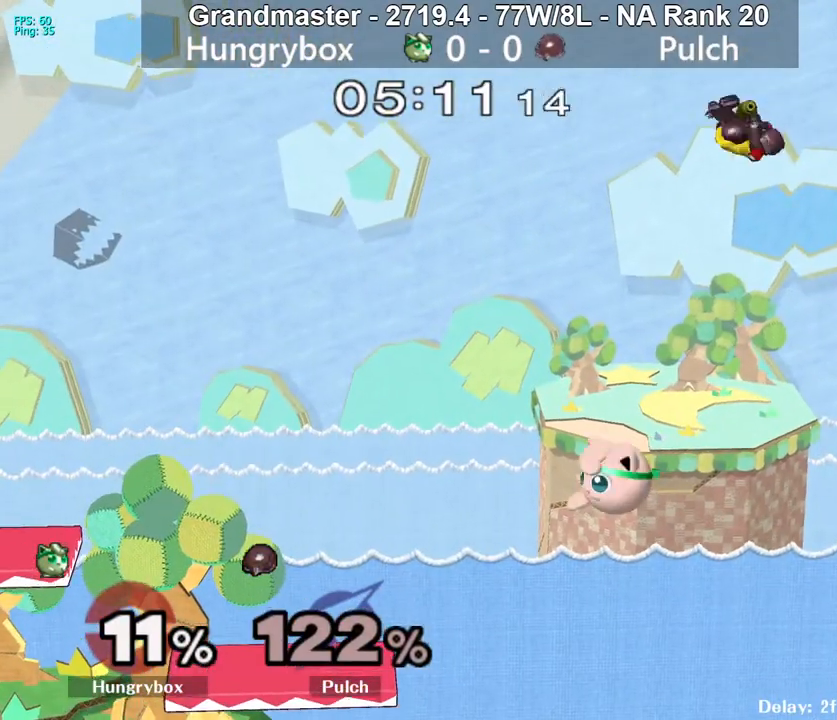
{"buttons": [], "left_stick": "down-left", "right_stick": "center", "events": [[150, "left_stick", "left"], [283, "left_stick", "center"], [400, "left_stick", "down-left"]]}
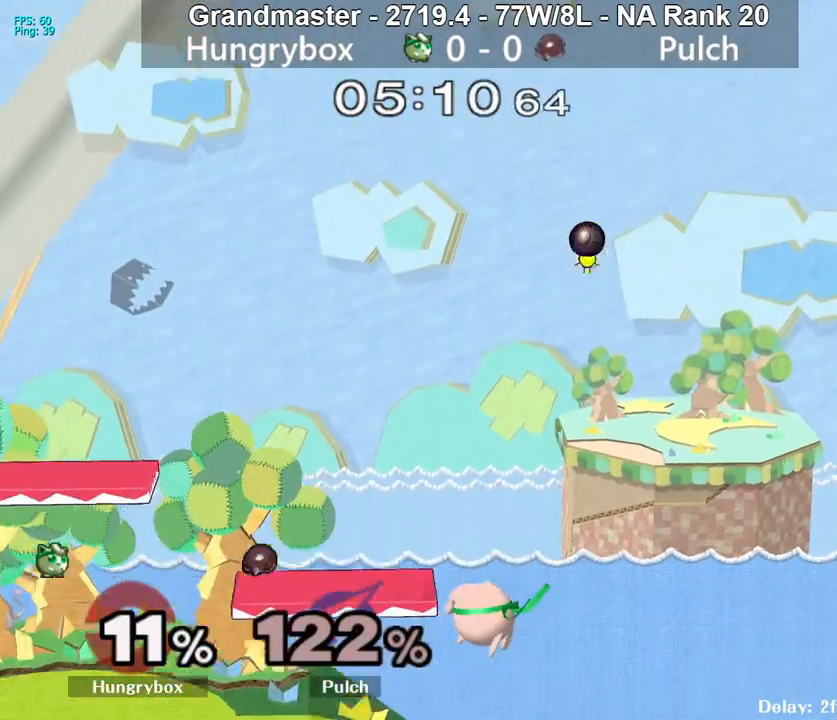
{"buttons": [], "left_stick": "right", "right_stick": "center", "events": [[183, "left_stick", "up"], [283, "left_stick", "right"]]}
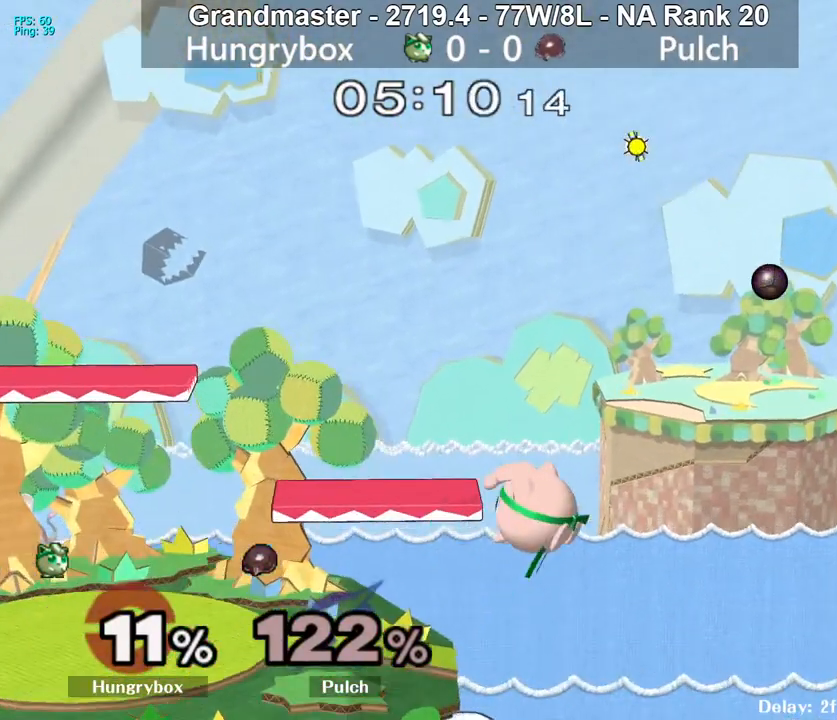
{"buttons": [], "left_stick": "left", "right_stick": "center", "events": [[117, "left_stick", "center"], [167, "left_stick", "up-right"], [217, "right_stick", "right"], [317, "left_stick", "up-left"], [400, "left_stick", "left"], [467, "right_stick", "center"]]}
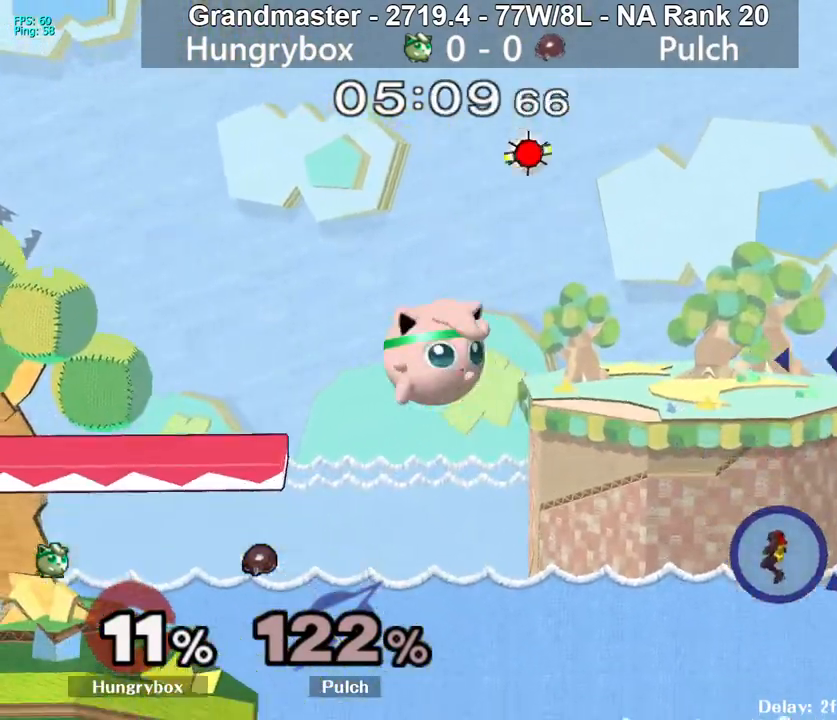
{"buttons": [], "left_stick": "up", "right_stick": "center", "events": [[100, "left_stick", "down-right"], [183, "left_stick", "down-left"], [250, "left_stick", "left"], [383, "left_stick", "center"], [500, "left_stick", "up"]]}
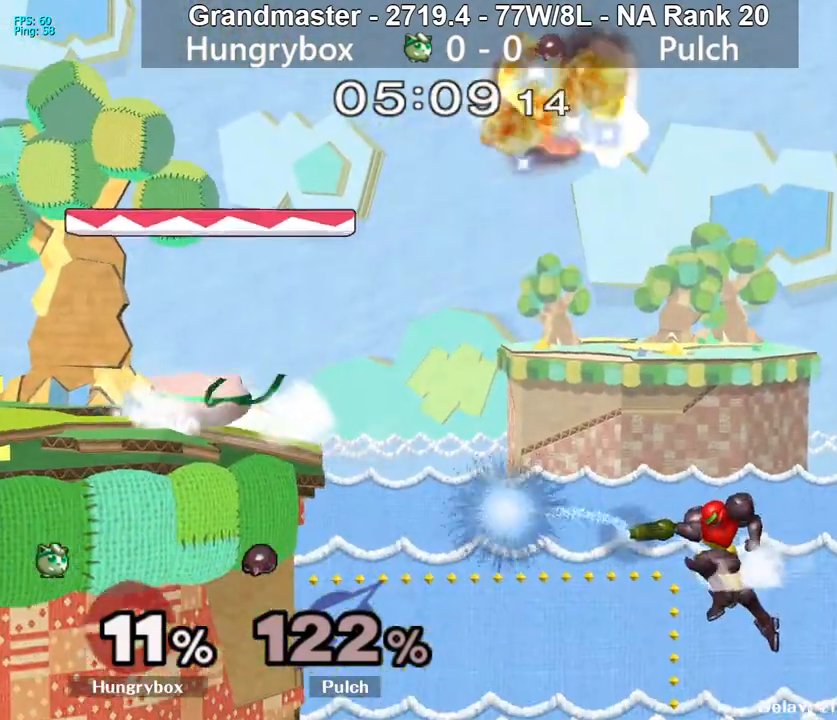
{"buttons": [], "left_stick": "down-left", "right_stick": "center", "events": [[83, "left_stick", "down-right"], [217, "left_stick", "left"], [433, "left_stick", "down-left"]]}
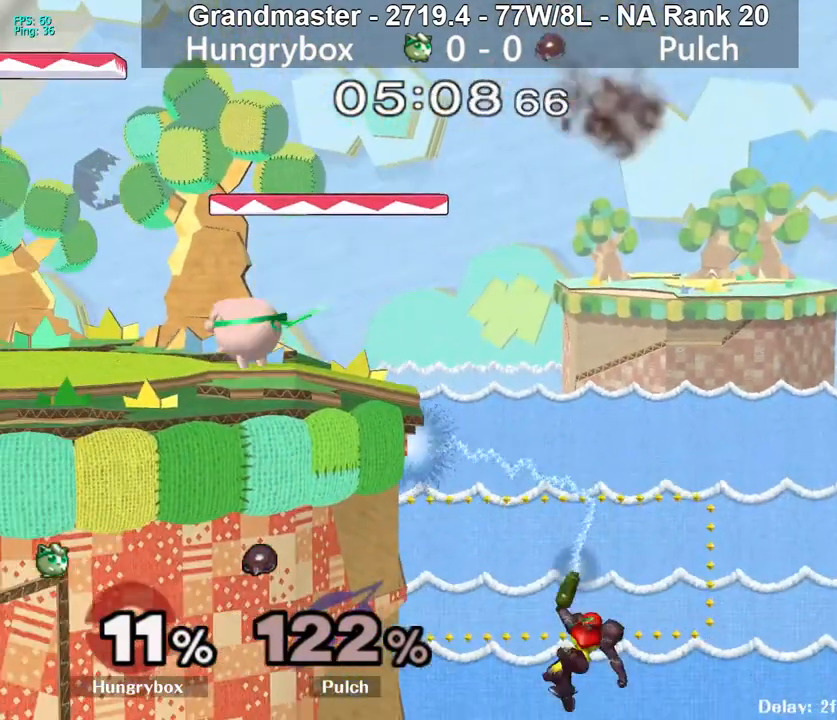
{"buttons": [], "left_stick": "up-left", "right_stick": "center", "events": [[100, "left_stick", "up"], [150, "left_stick", "up-right"], [250, "left_stick", "right"], [433, "left_stick", "up"], [500, "left_stick", "up-left"]]}
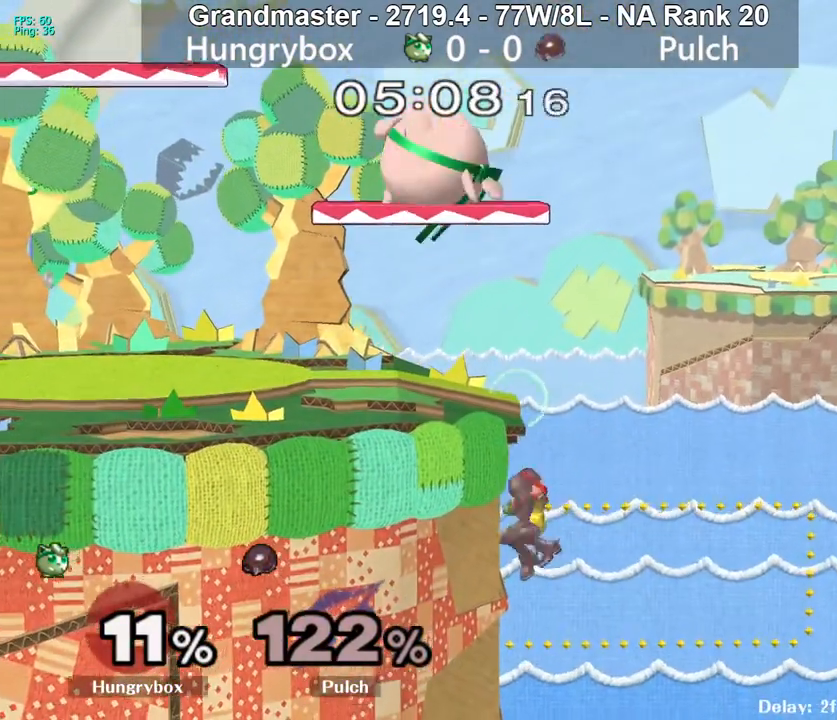
{"buttons": [], "left_stick": "left", "right_stick": "center", "events": [[17, "left_stick", "down"], [50, "R1", "down"], [150, "R1", "up"], [150, "left_stick", "center"], [217, "left_stick", "down"], [300, "left_stick", "right"], [333, "right_stick", "down"], [417, "right_stick", "center"], [433, "Z", "down"], [450, "left_stick", "left"], [483, "Z", "up"]]}
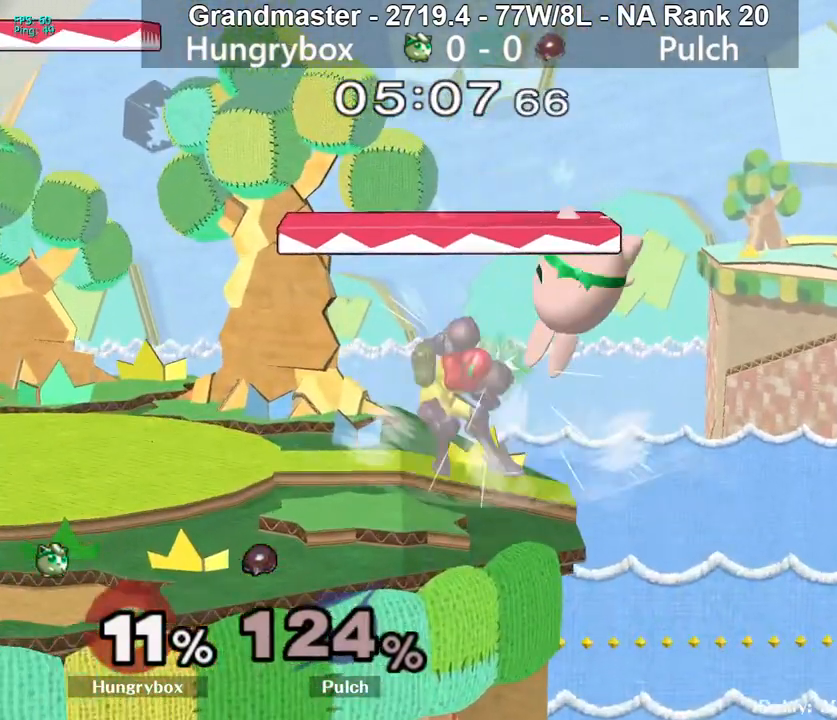
{"buttons": [], "left_stick": "center", "right_stick": "center", "events": [[50, "Z", "down"], [100, "Z", "up"], [150, "Z", "down"], [217, "Z", "up"], [250, "Z", "down"], [333, "left_stick", "center"], [350, "Z", "up"]]}